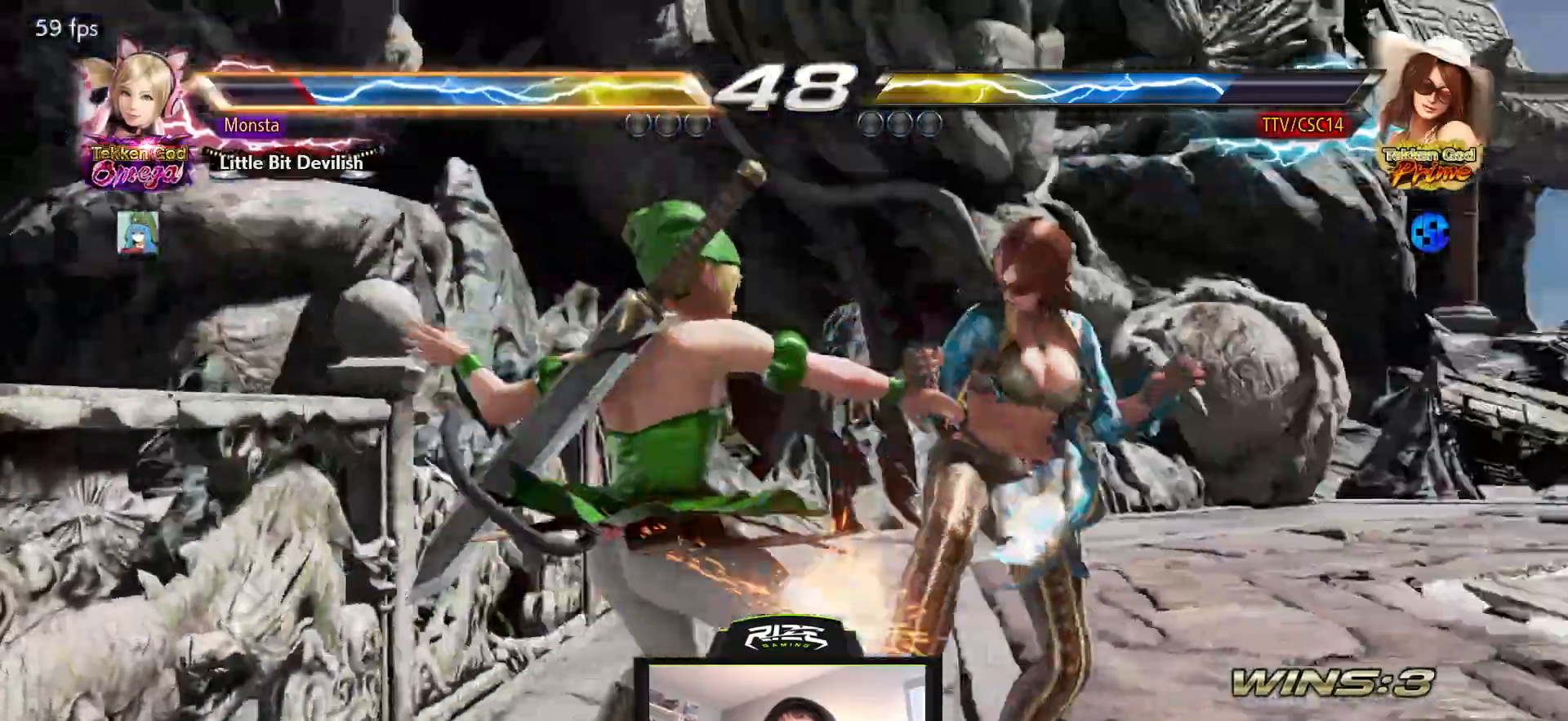
Gameplay with a controller (PlayStation layout); each line is a JSON object with the inputs held at the frame after it (dt_ms = milliseconds from this image to that frame). "events" lists button and stick changes between this image and that frame as [ms after this image, input, new state], when the widget could be followed in between.
{"dt_ms": 500, "buttons": [], "left_stick": "center", "right_stick": "center", "events": []}
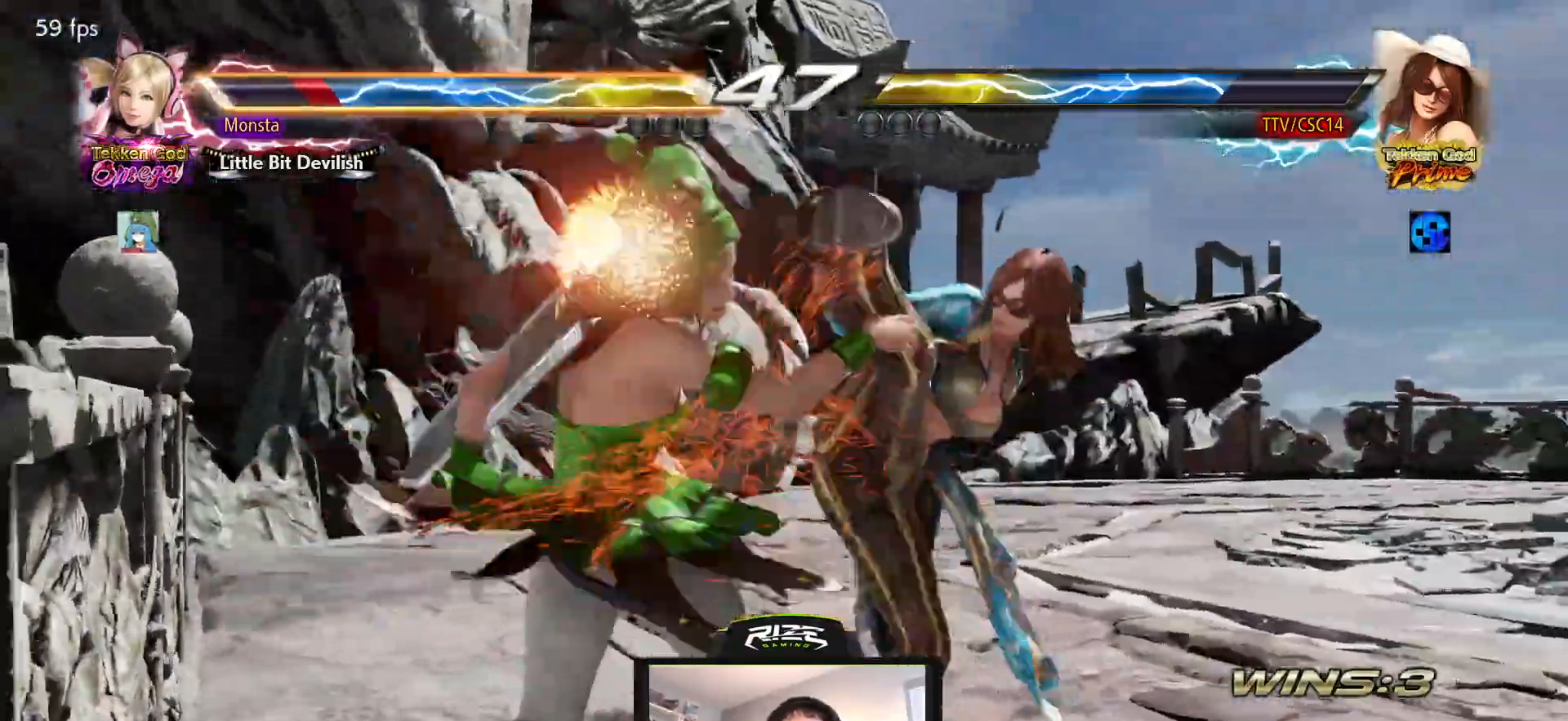
{"dt_ms": 500, "buttons": [], "left_stick": "center", "right_stick": "center", "events": []}
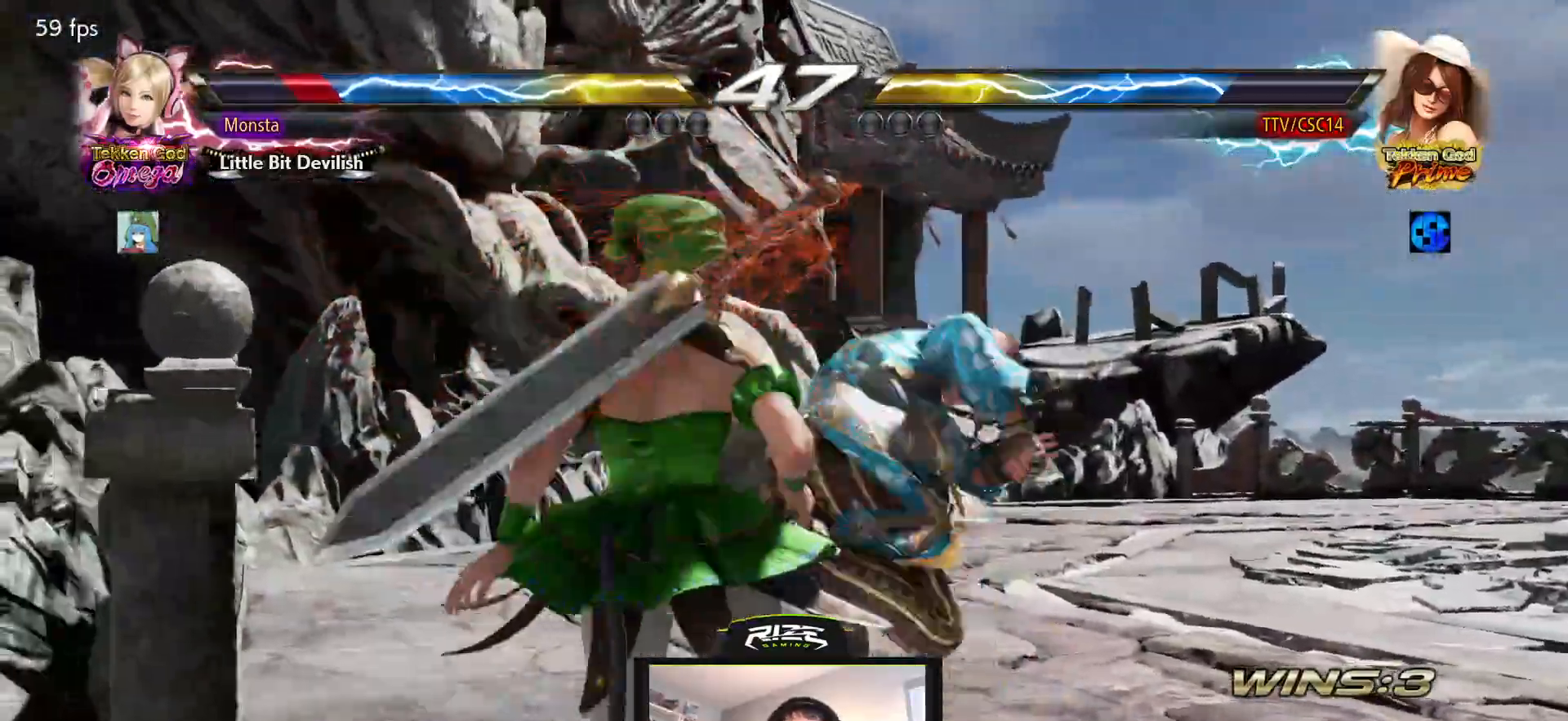
{"dt_ms": 500, "buttons": ["CROSS"], "left_stick": "center", "right_stick": "center", "events": [[133, "CROSS", "down"]]}
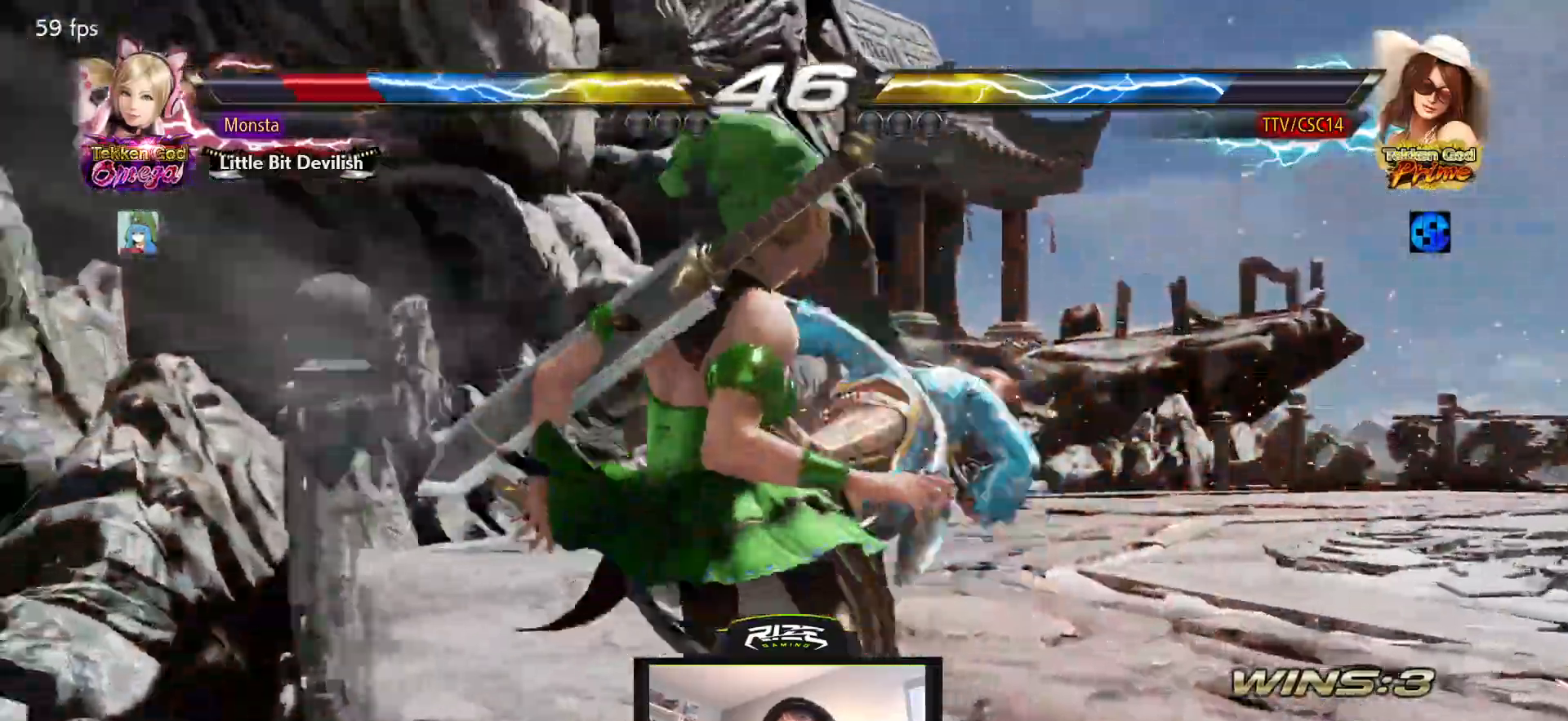
{"dt_ms": 500, "buttons": [], "left_stick": "center", "right_stick": "center"}
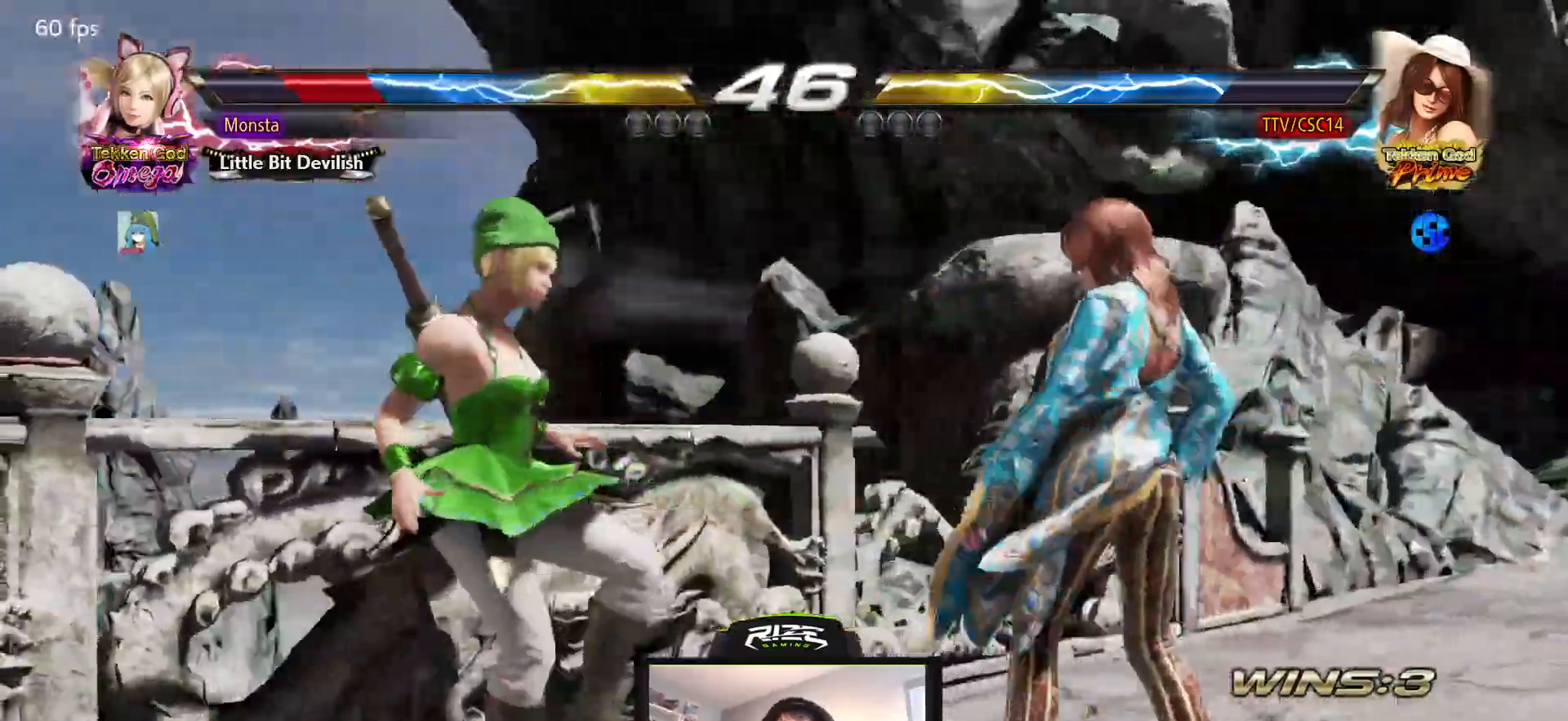
{"dt_ms": 1000, "buttons": ["DPAD_LEFT"], "left_stick": "center", "right_stick": "center"}
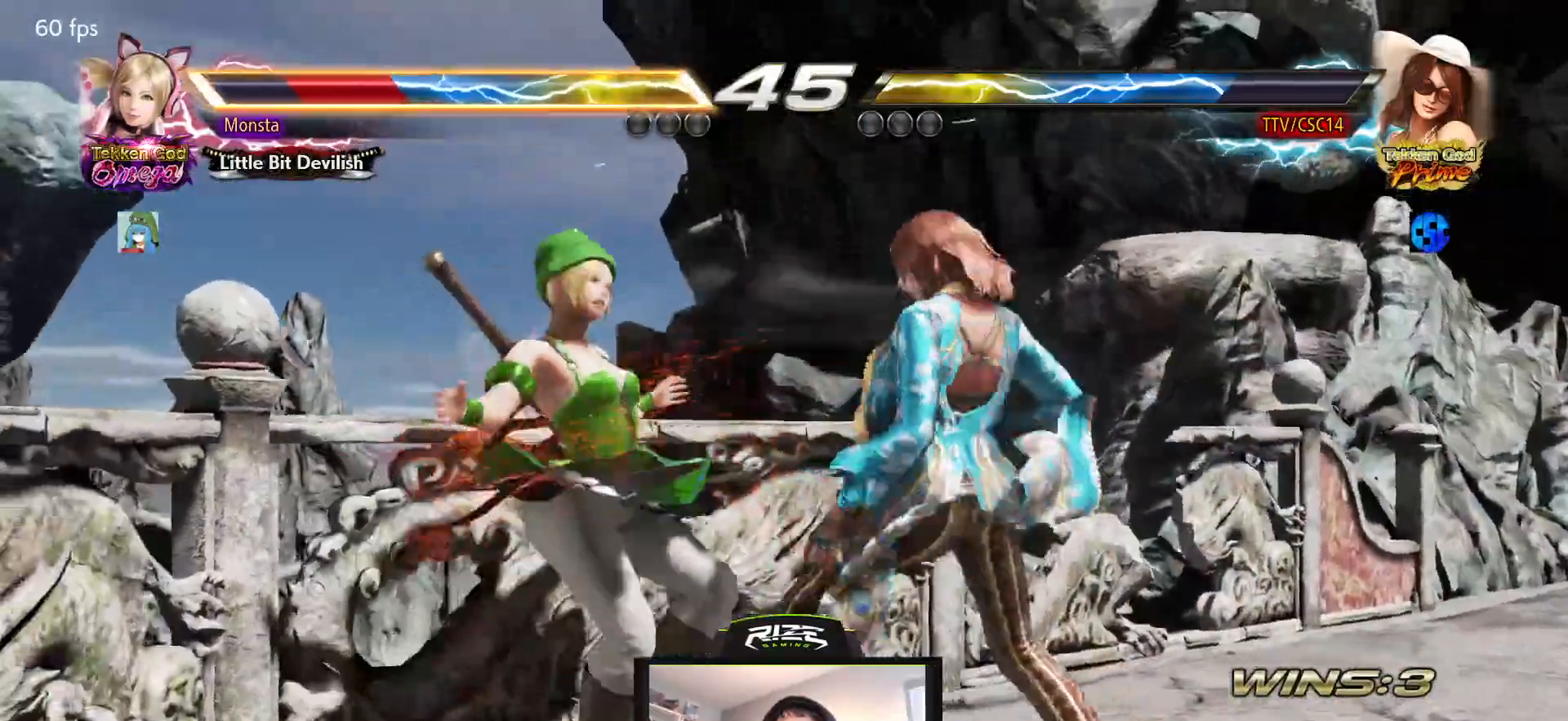
{"dt_ms": 500, "buttons": [], "left_stick": "center", "right_stick": "center", "events": [[50, "CROSS", "down"], [350, "DPAD_LEFT", "up"], [383, "CROSS", "up"]]}
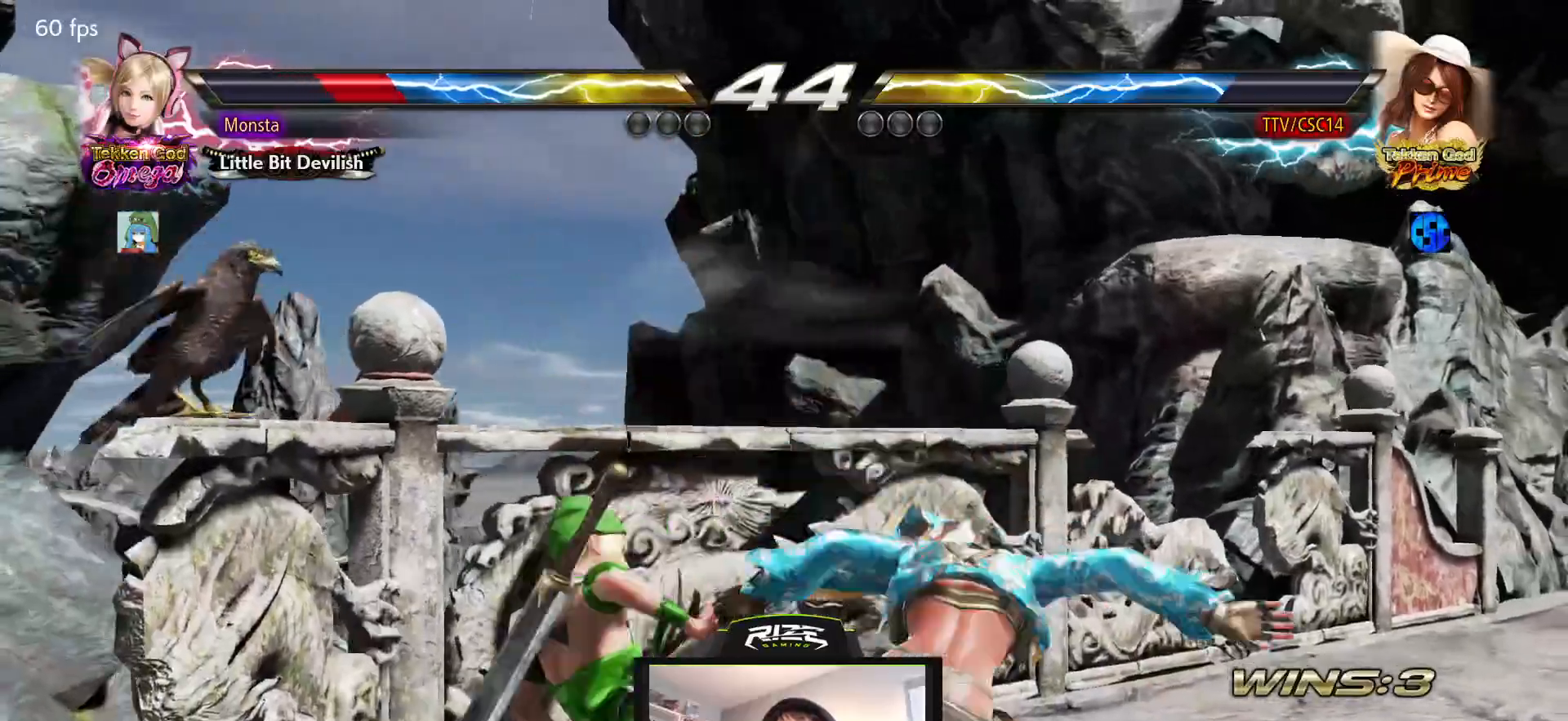
{"dt_ms": 500, "buttons": ["DPAD_RIGHT"], "left_stick": "center", "right_stick": "center", "events": [[267, "DPAD_RIGHT", "down"]]}
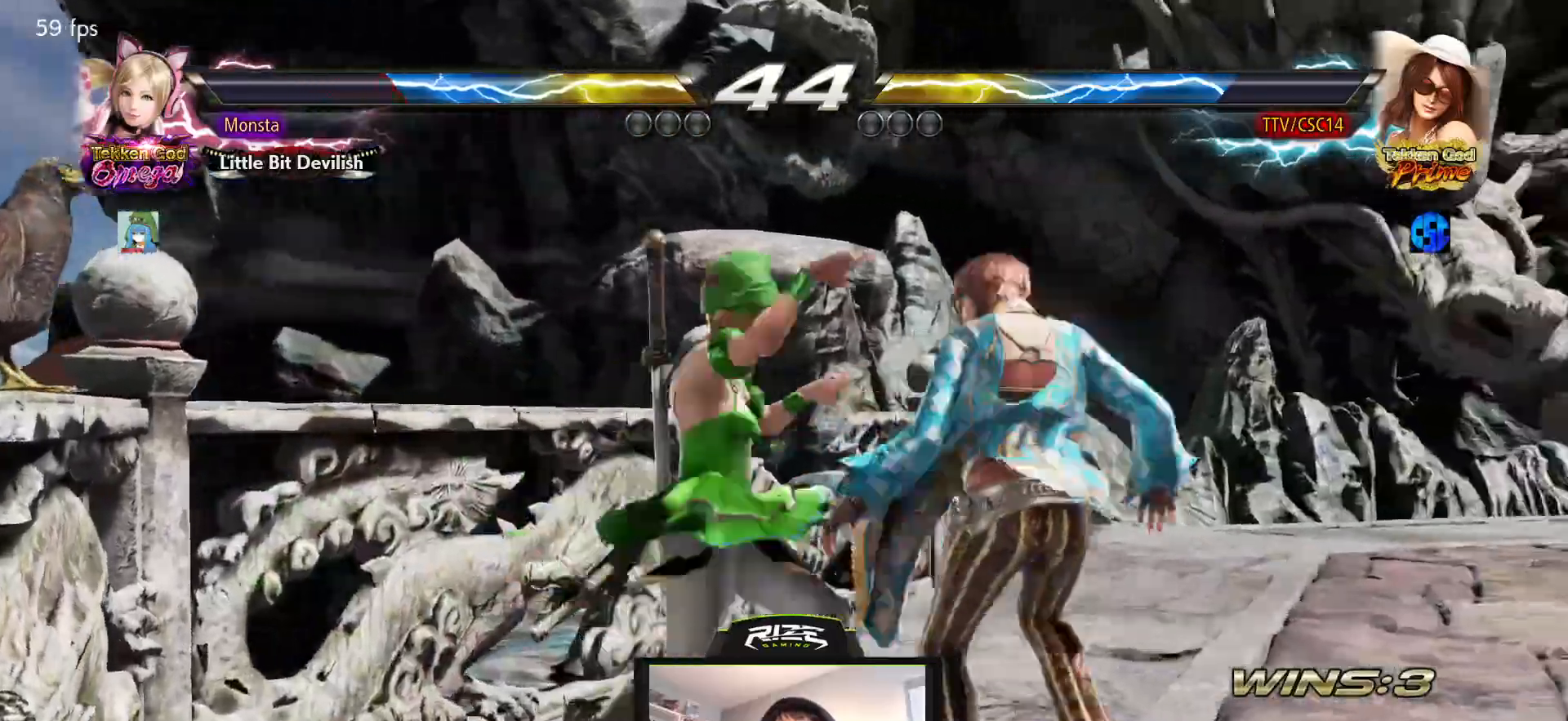
{"dt_ms": 500, "buttons": ["DPAD_RIGHT"], "left_stick": "center", "right_stick": "center", "events": [[300, "DPAD_RIGHT", "up"], [450, "DPAD_RIGHT", "down"]]}
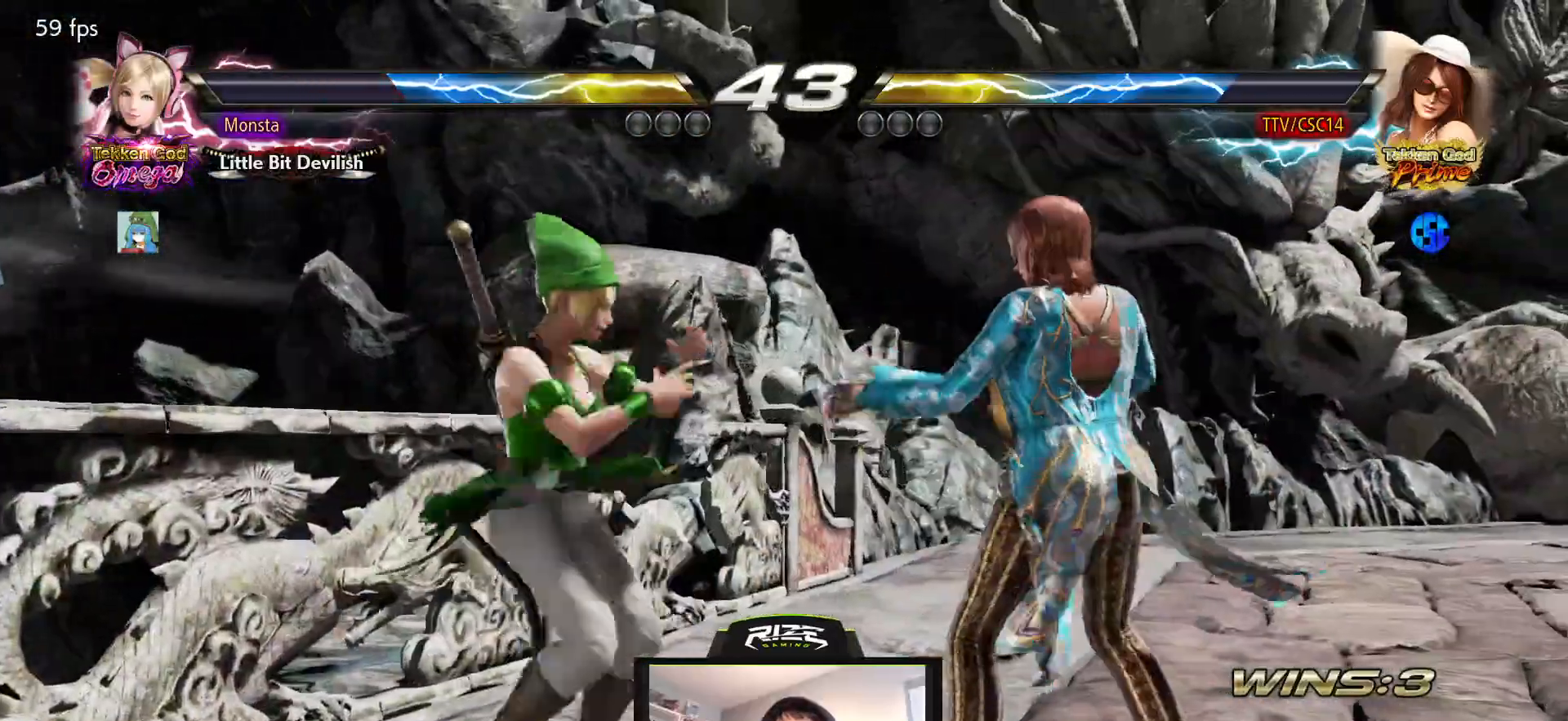
{"dt_ms": 500, "buttons": ["DPAD_RIGHT"], "left_stick": "center", "right_stick": "center", "events": [[200, "DPAD_RIGHT", "up"], [283, "DPAD_DOWN", "down"], [333, "DPAD_DOWN", "up"], [333, "DPAD_RIGHT", "down"], [383, "DPAD_RIGHT", "up"], [433, "DPAD_RIGHT", "down"]]}
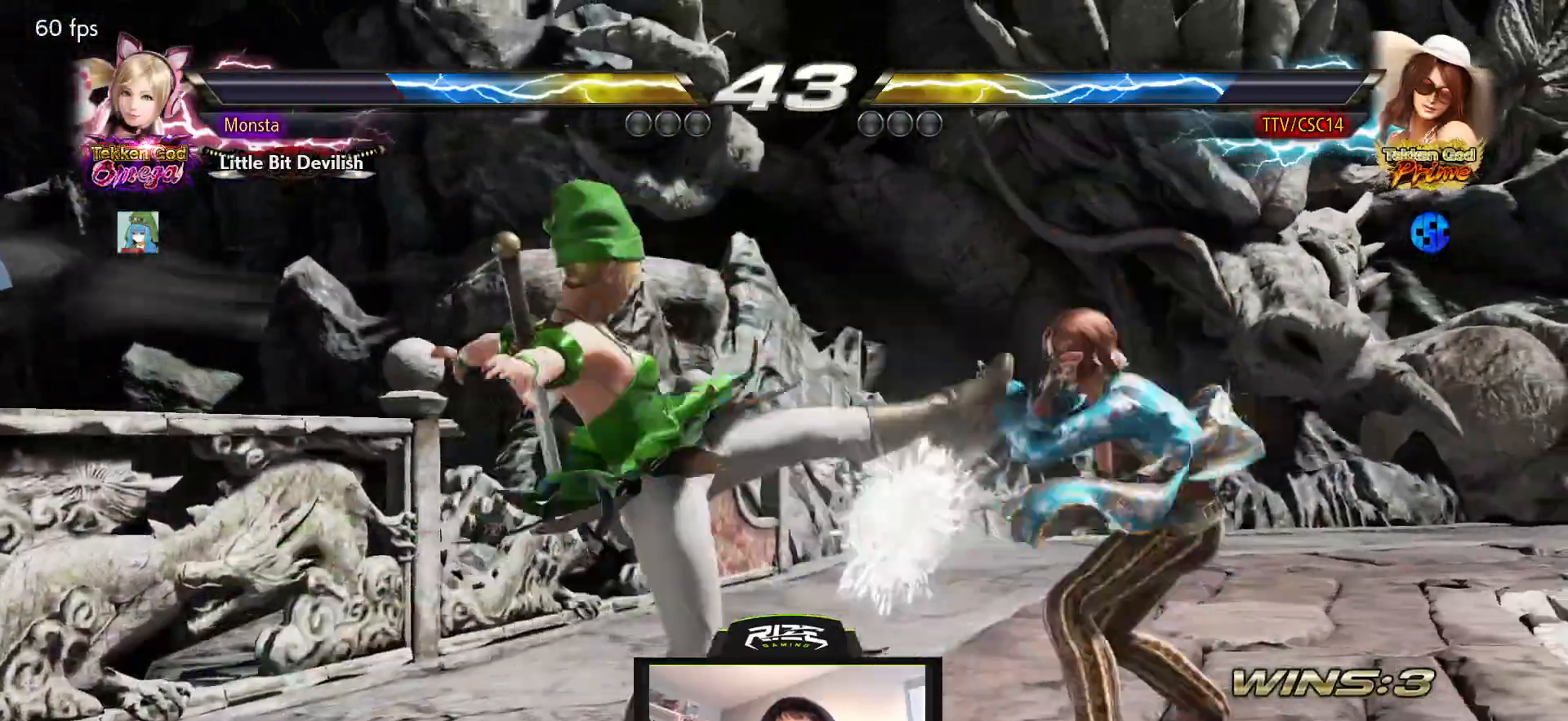
{"dt_ms": 500, "buttons": ["DPAD_RIGHT"], "left_stick": "center", "right_stick": "center", "events": []}
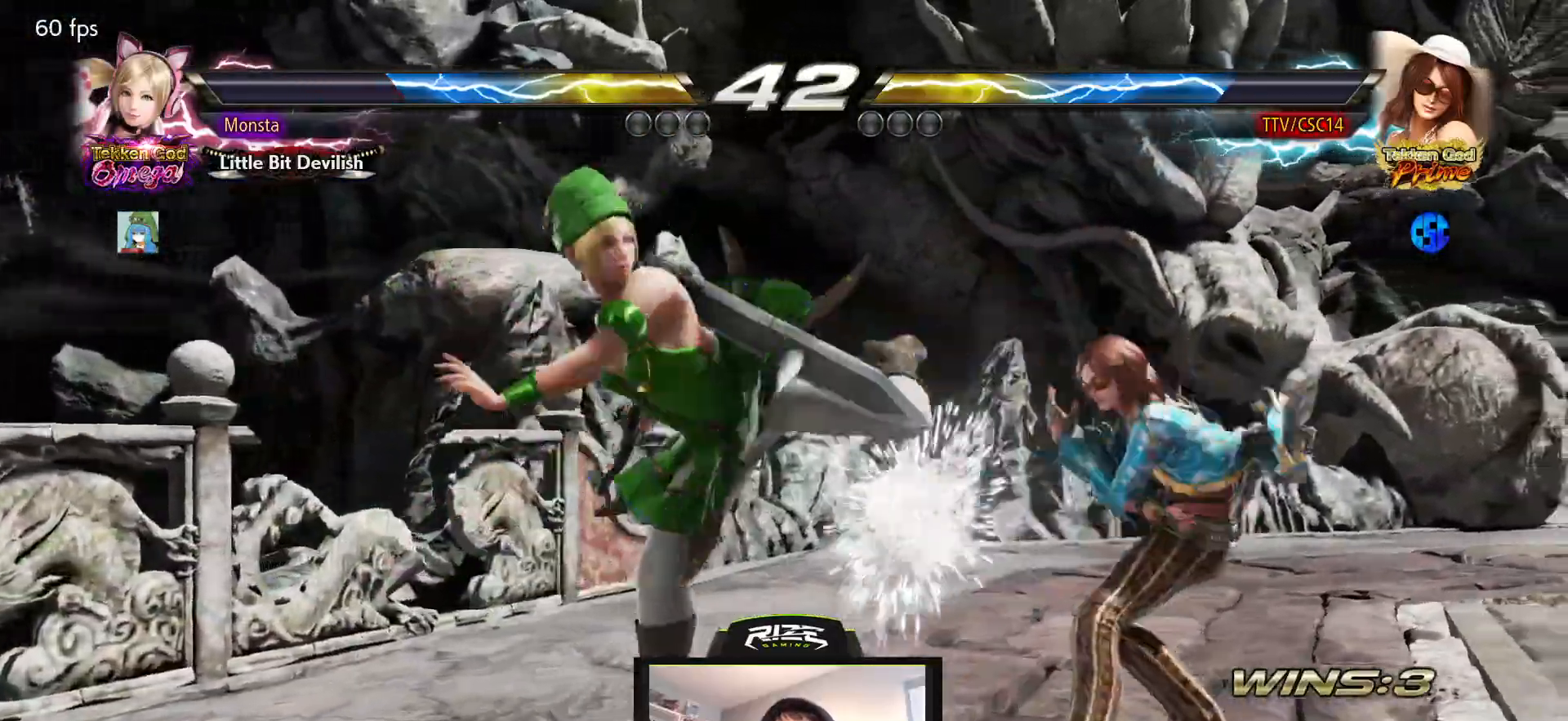
{"dt_ms": 500, "buttons": [], "left_stick": "center", "right_stick": "center", "events": [[83, "DPAD_RIGHT", "up"], [333, "TRIANGLE", "down"], [417, "TRIANGLE", "up"]]}
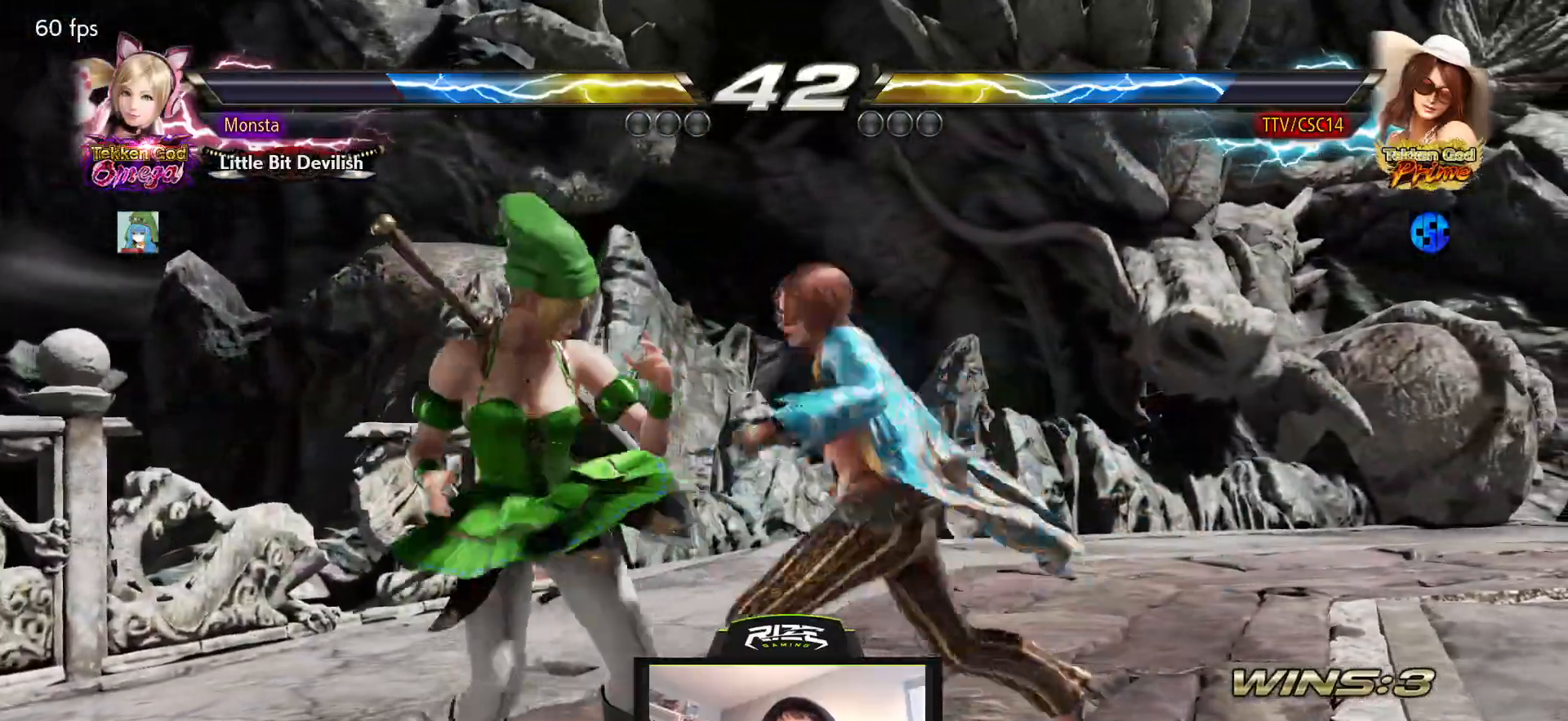
{"dt_ms": 1000, "buttons": ["DPAD_LEFT"], "left_stick": "center", "right_stick": "center"}
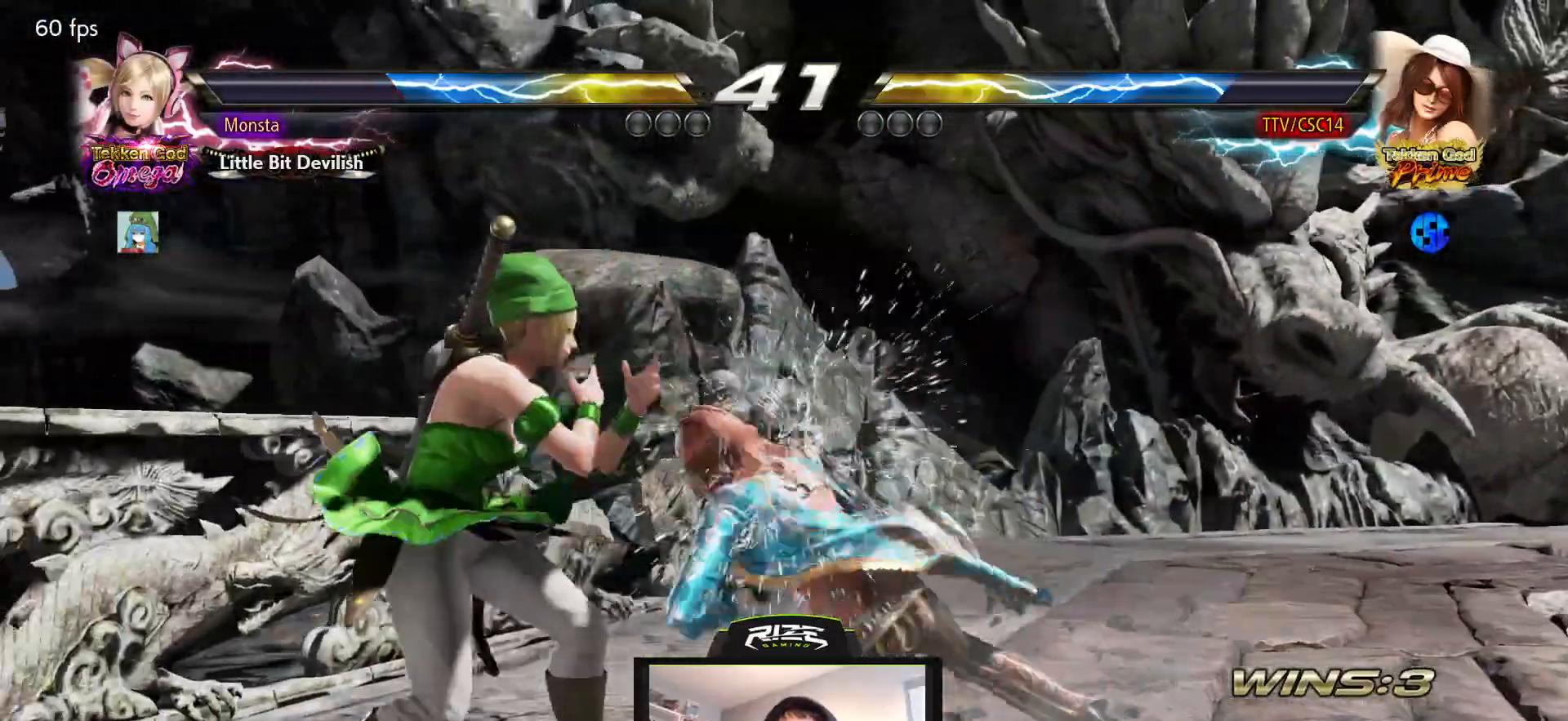
{"dt_ms": 500, "buttons": ["DPAD_RIGHT"], "left_stick": "center", "right_stick": "center", "events": [[33, "SQUARE", "down"], [167, "SQUARE", "up"], [250, "DPAD_LEFT", "up"], [500, "DPAD_RIGHT", "down"]]}
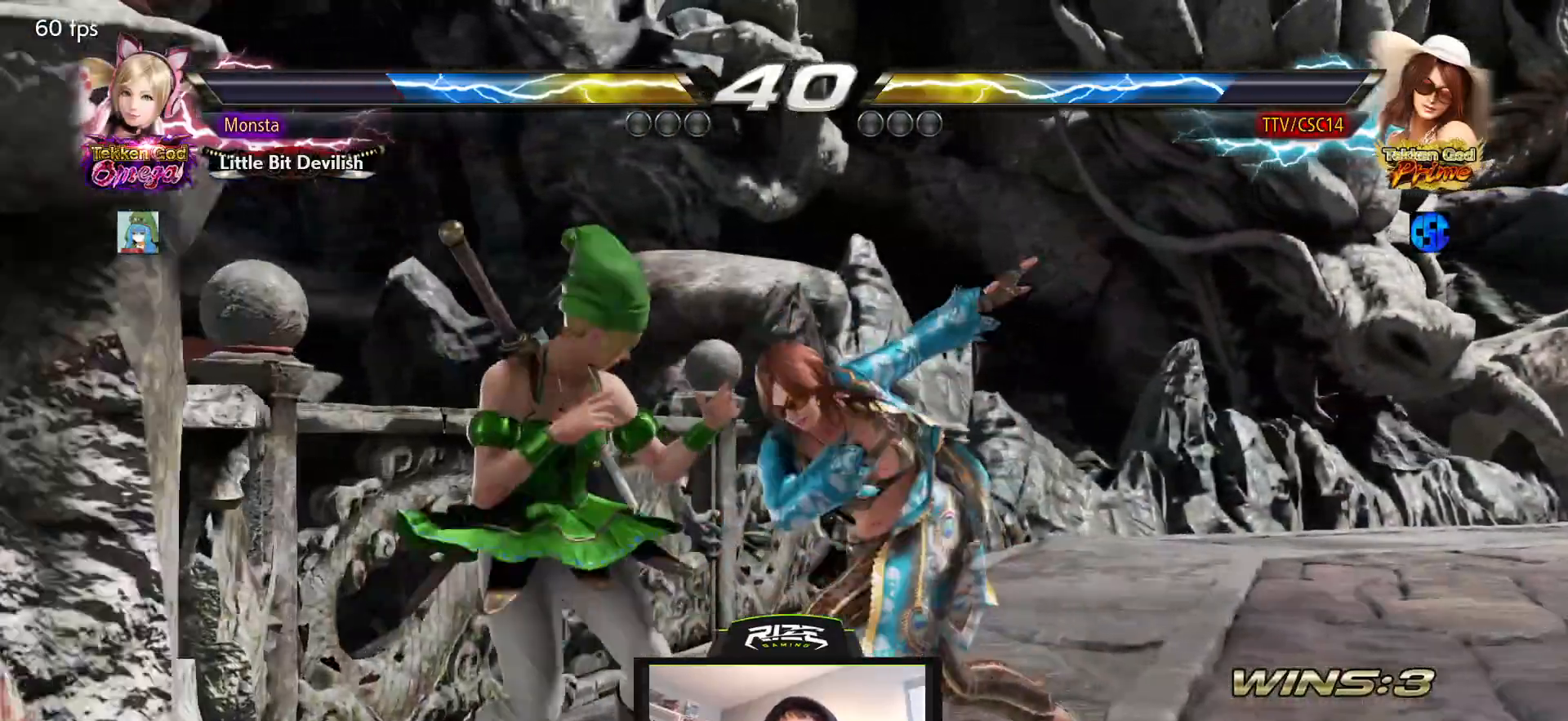
{"dt_ms": 500, "buttons": ["DPAD_RIGHT"], "left_stick": "center", "right_stick": "center", "events": []}
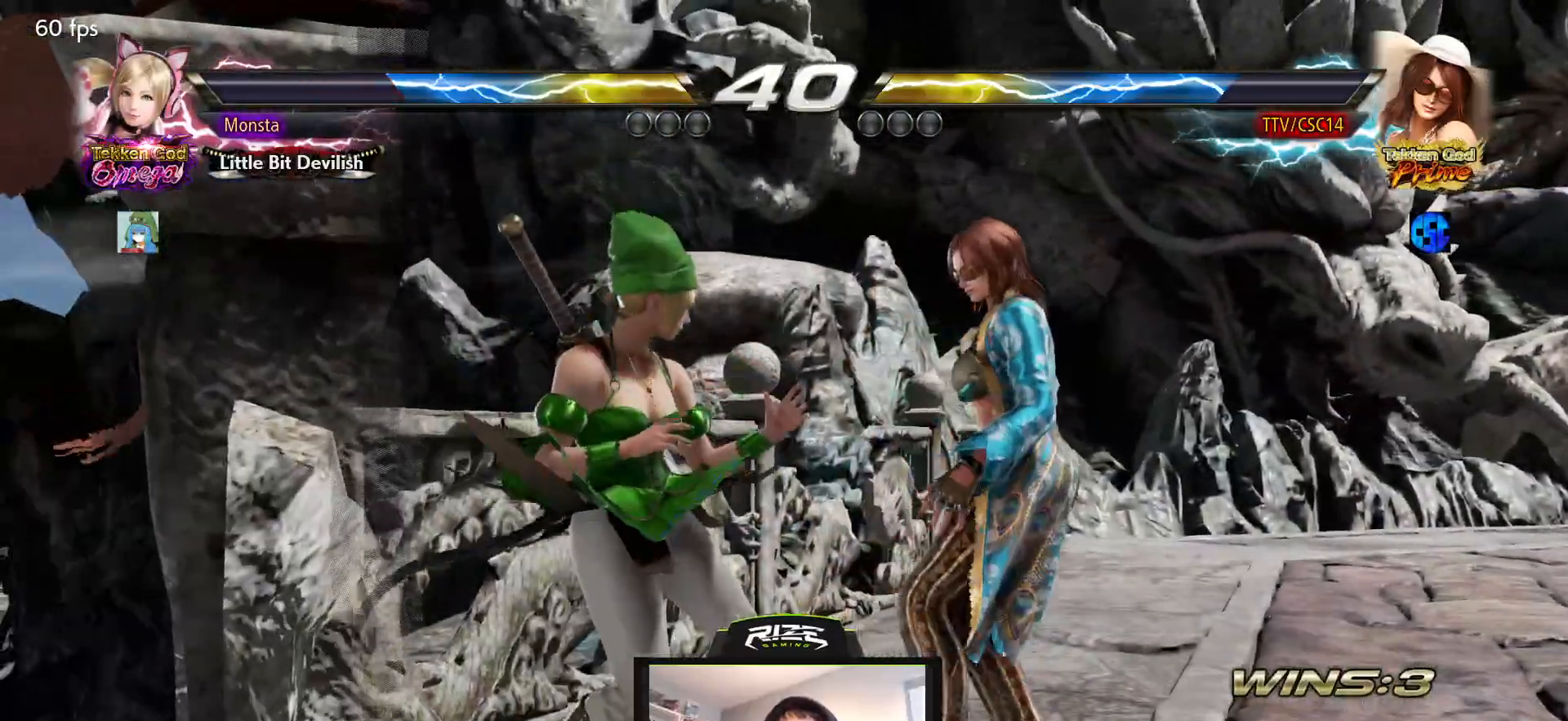
{"dt_ms": 500, "buttons": ["DPAD_RIGHT"], "left_stick": "center", "right_stick": "center", "events": [[183, "CROSS", "down"], [317, "CROSS", "up"]]}
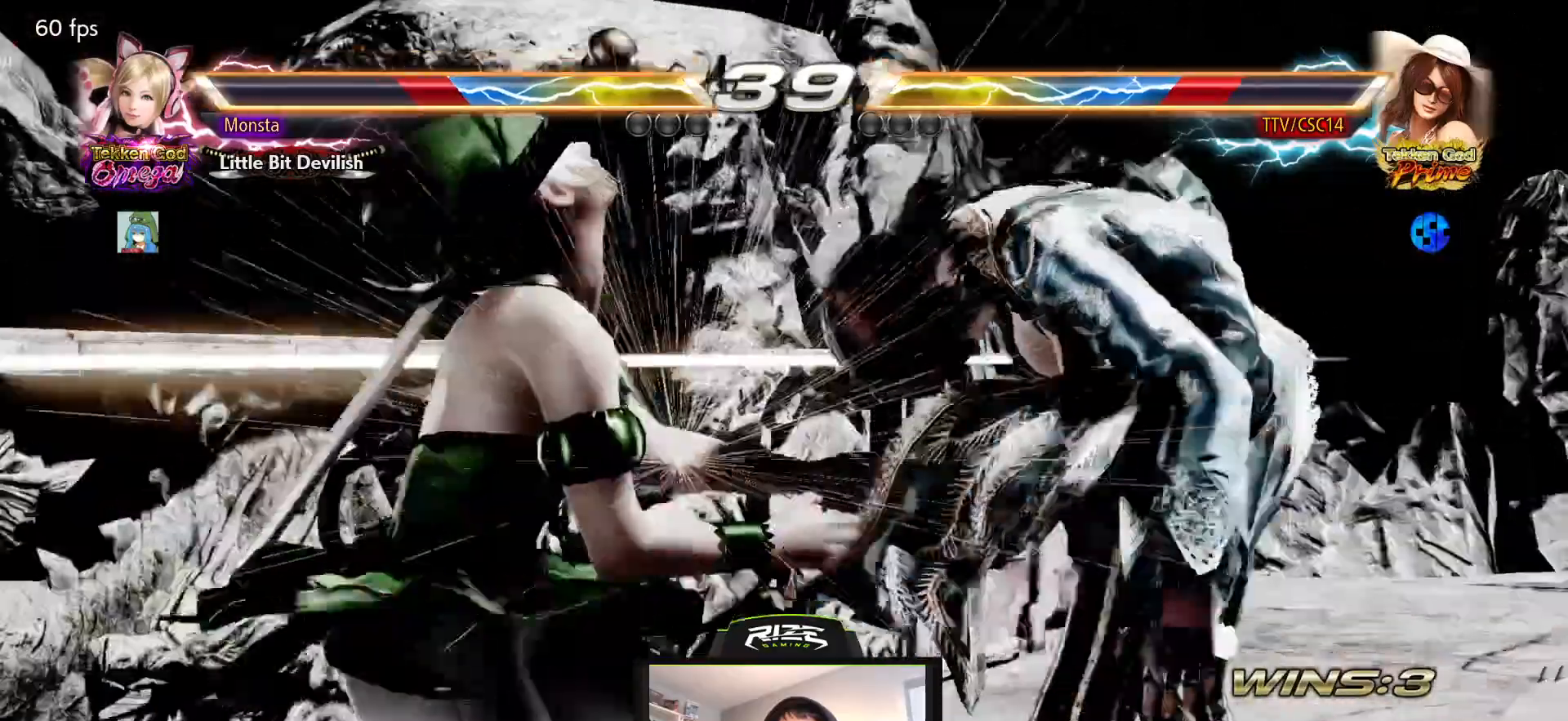
{"dt_ms": 500, "buttons": [], "left_stick": "center", "right_stick": "center", "events": [[217, "DPAD_RIGHT", "up"]]}
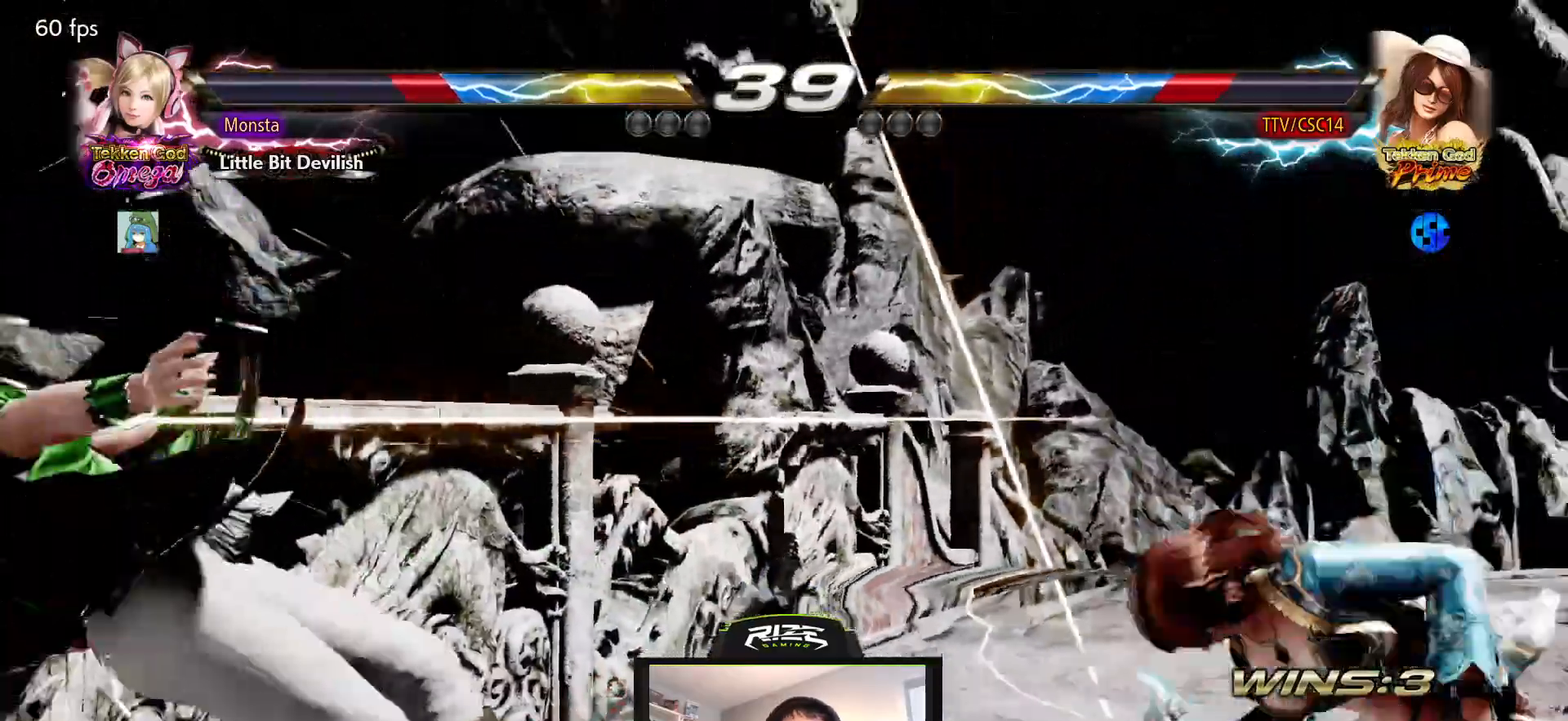
{"dt_ms": 500, "buttons": ["DPAD_RIGHT"], "left_stick": "center", "right_stick": "center", "events": [[417, "DPAD_RIGHT", "down"]]}
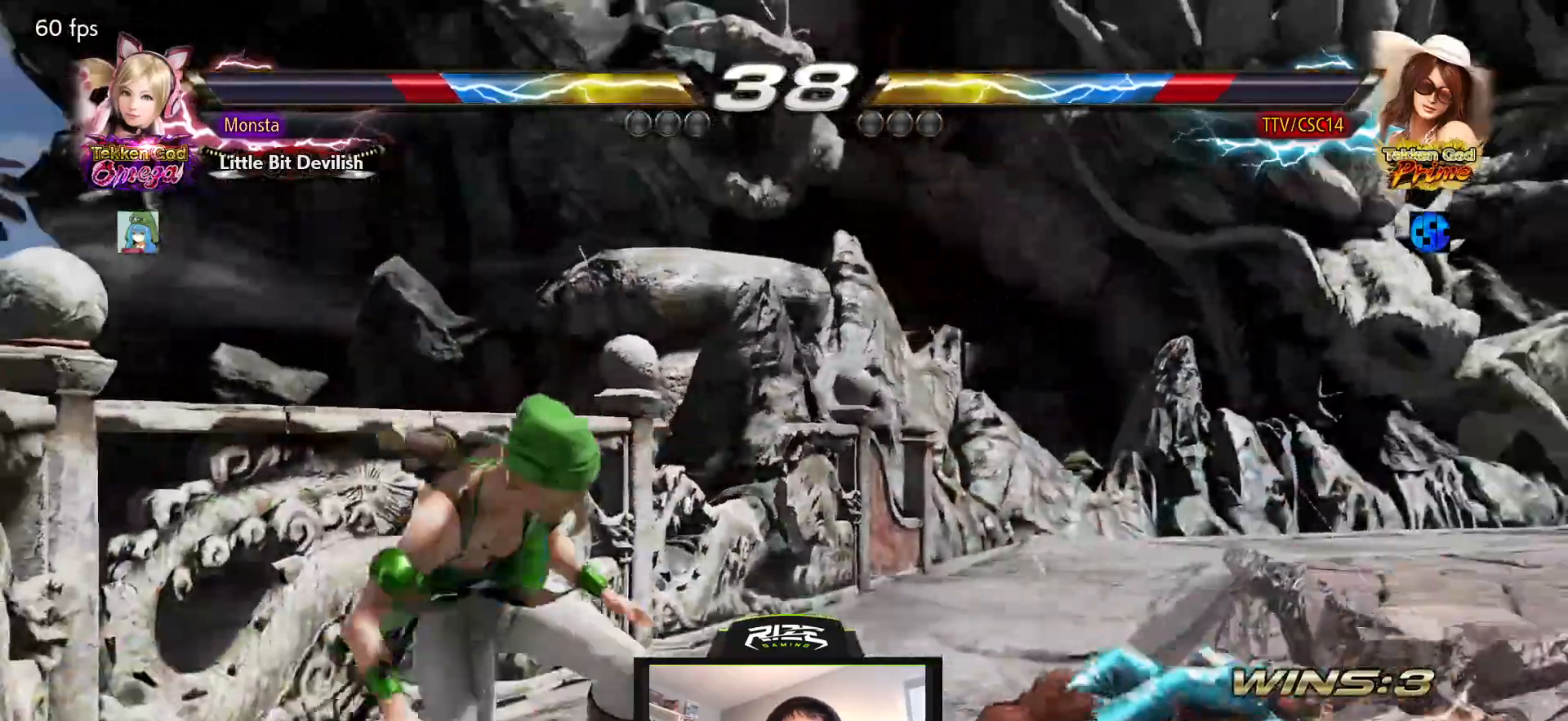
{"dt_ms": 500, "buttons": ["DPAD_RIGHT"], "left_stick": "center", "right_stick": "center", "events": []}
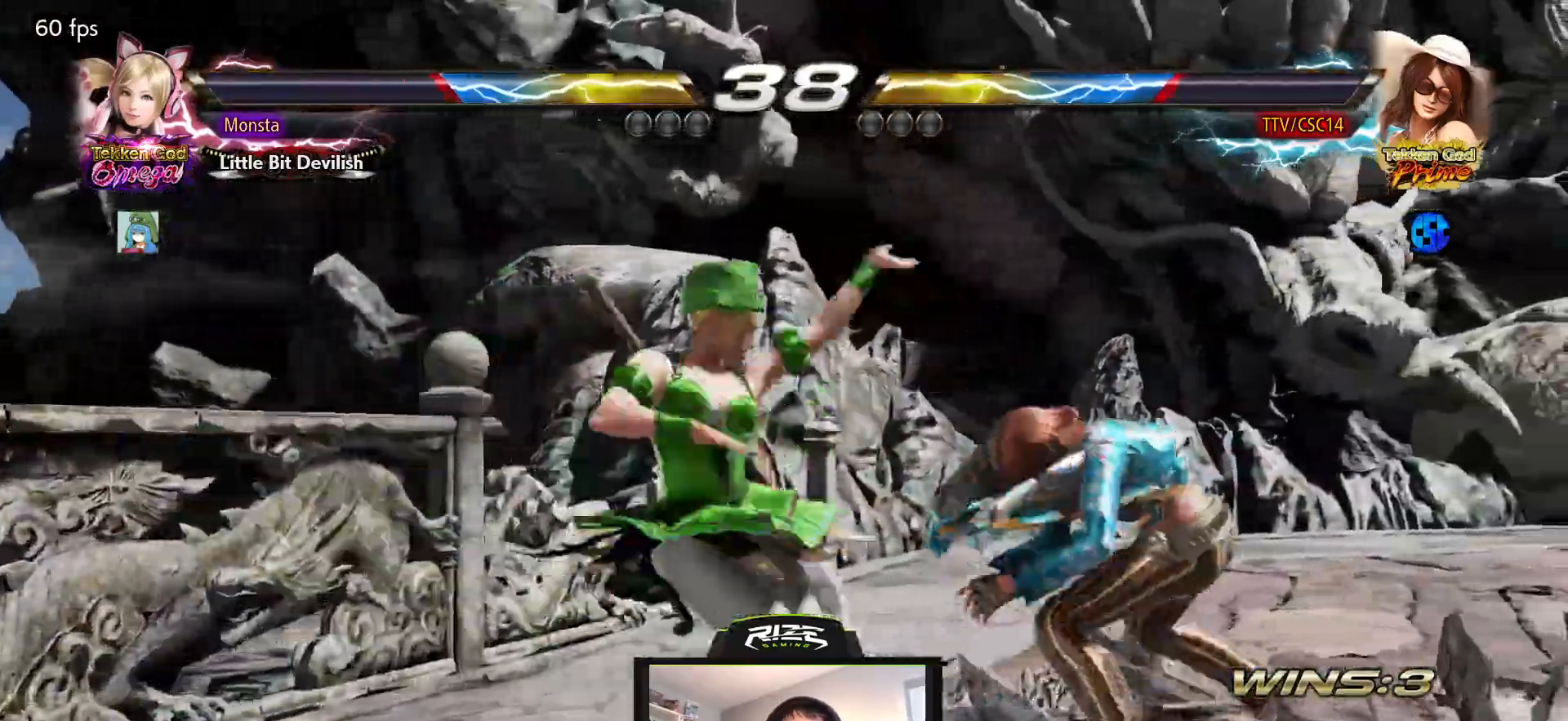
{"dt_ms": 500, "buttons": ["DPAD_DOWN"], "left_stick": "center", "right_stick": "center", "events": [[50, "DPAD_RIGHT", "up"], [133, "DPAD_RIGHT", "down"], [217, "DPAD_RIGHT", "up"], [283, "DPAD_RIGHT", "down"], [350, "DPAD_RIGHT", "up"], [467, "DPAD_DOWN", "down"]]}
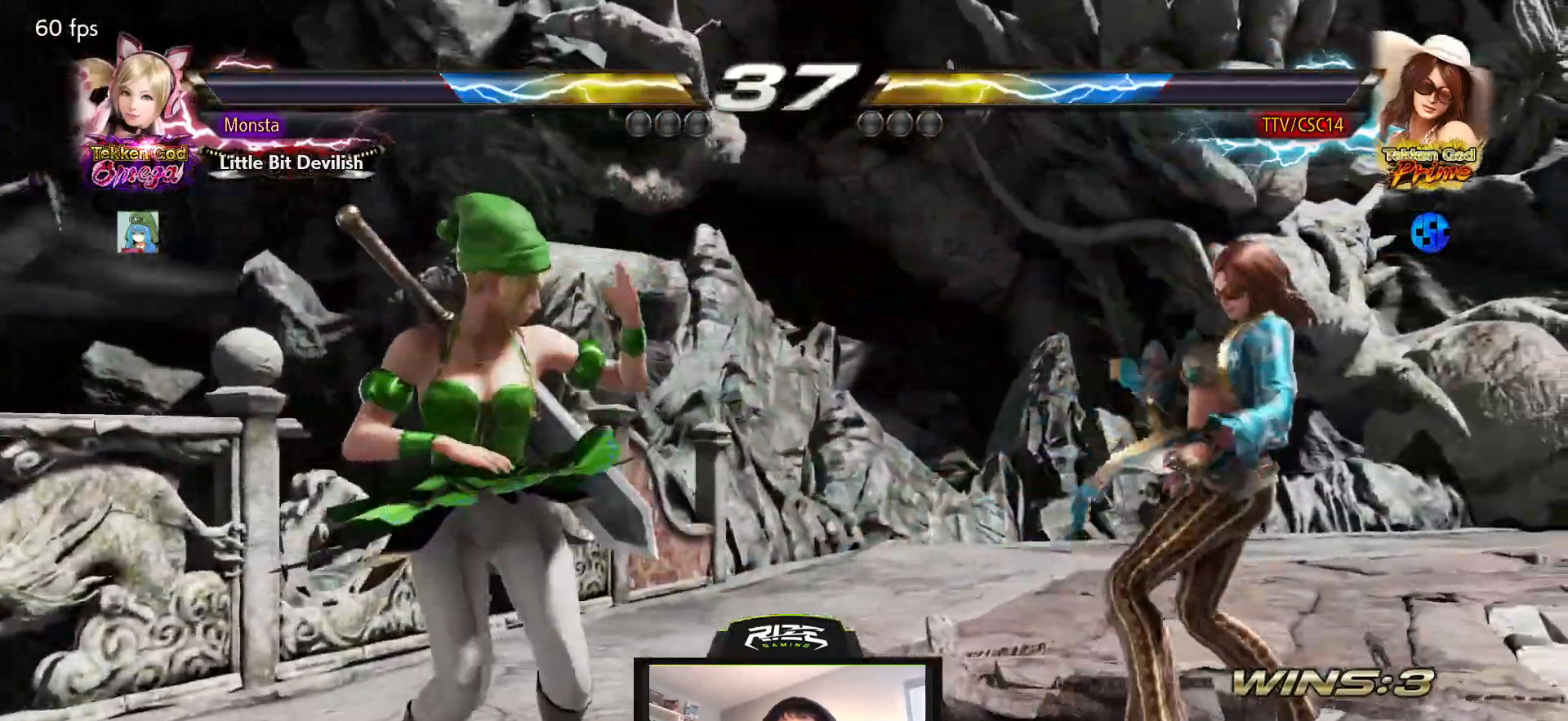
{"dt_ms": 500, "buttons": [], "left_stick": "center", "right_stick": "center", "events": [[33, "DPAD_DOWN", "up"], [133, "DPAD_RIGHT", "down"], [200, "DPAD_RIGHT", "up"], [250, "DPAD_RIGHT", "down"], [317, "DPAD_RIGHT", "up"]]}
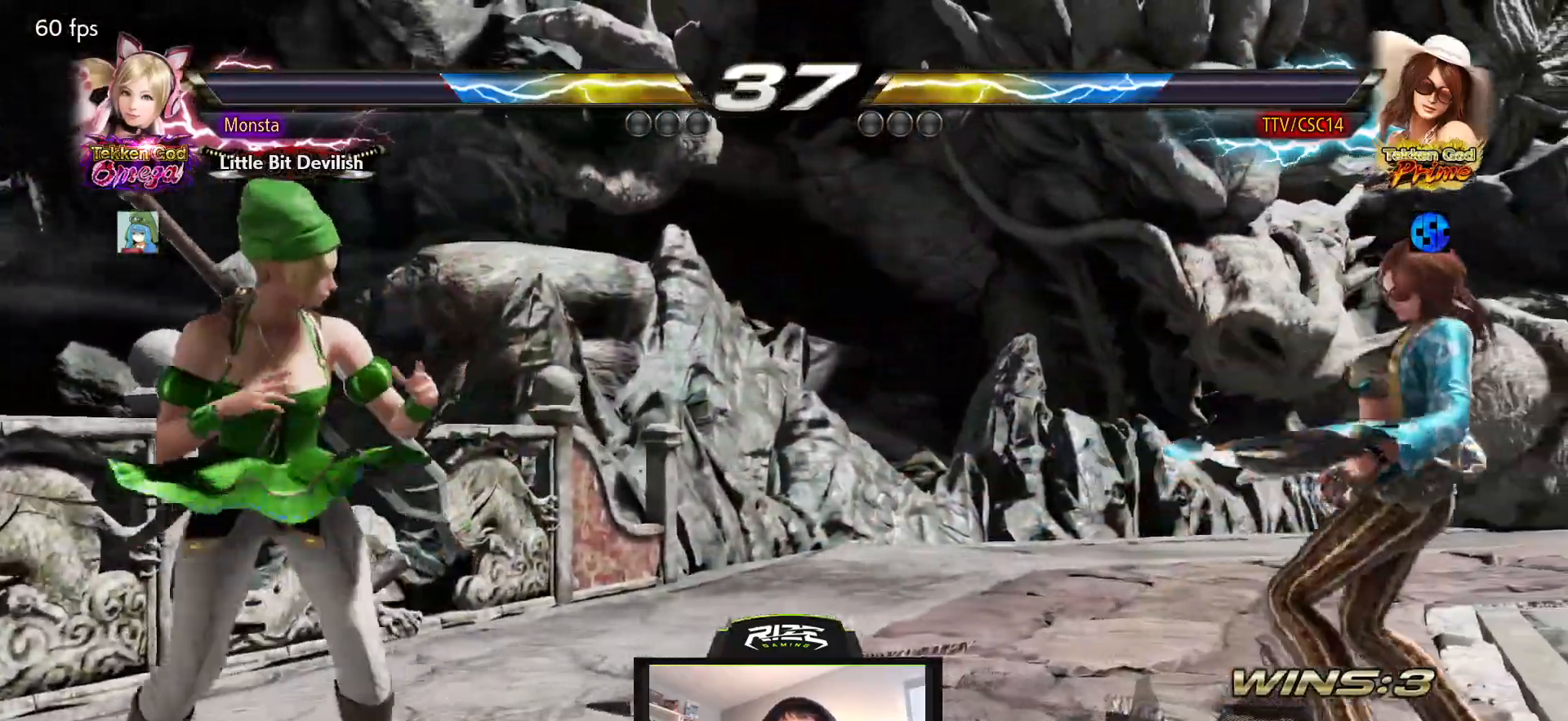
{"dt_ms": 500, "buttons": [], "left_stick": "center", "right_stick": "center", "events": []}
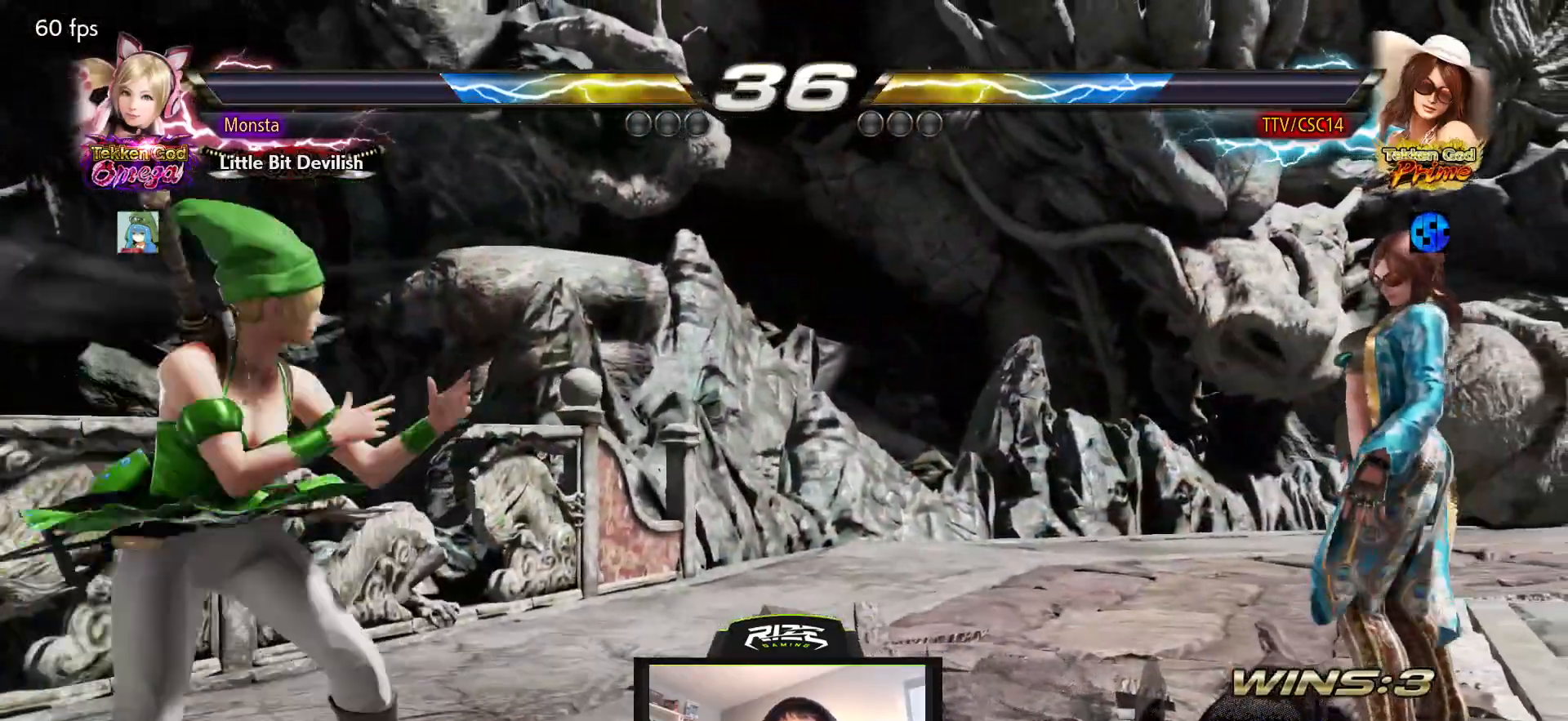
{"dt_ms": 500, "buttons": ["DPAD_RIGHT"], "left_stick": "center", "right_stick": "center", "events": [[150, "DPAD_DOWN", "down"], [233, "DPAD_DOWN", "up"], [333, "DPAD_RIGHT", "down"], [400, "DPAD_RIGHT", "up"], [467, "DPAD_RIGHT", "down"]]}
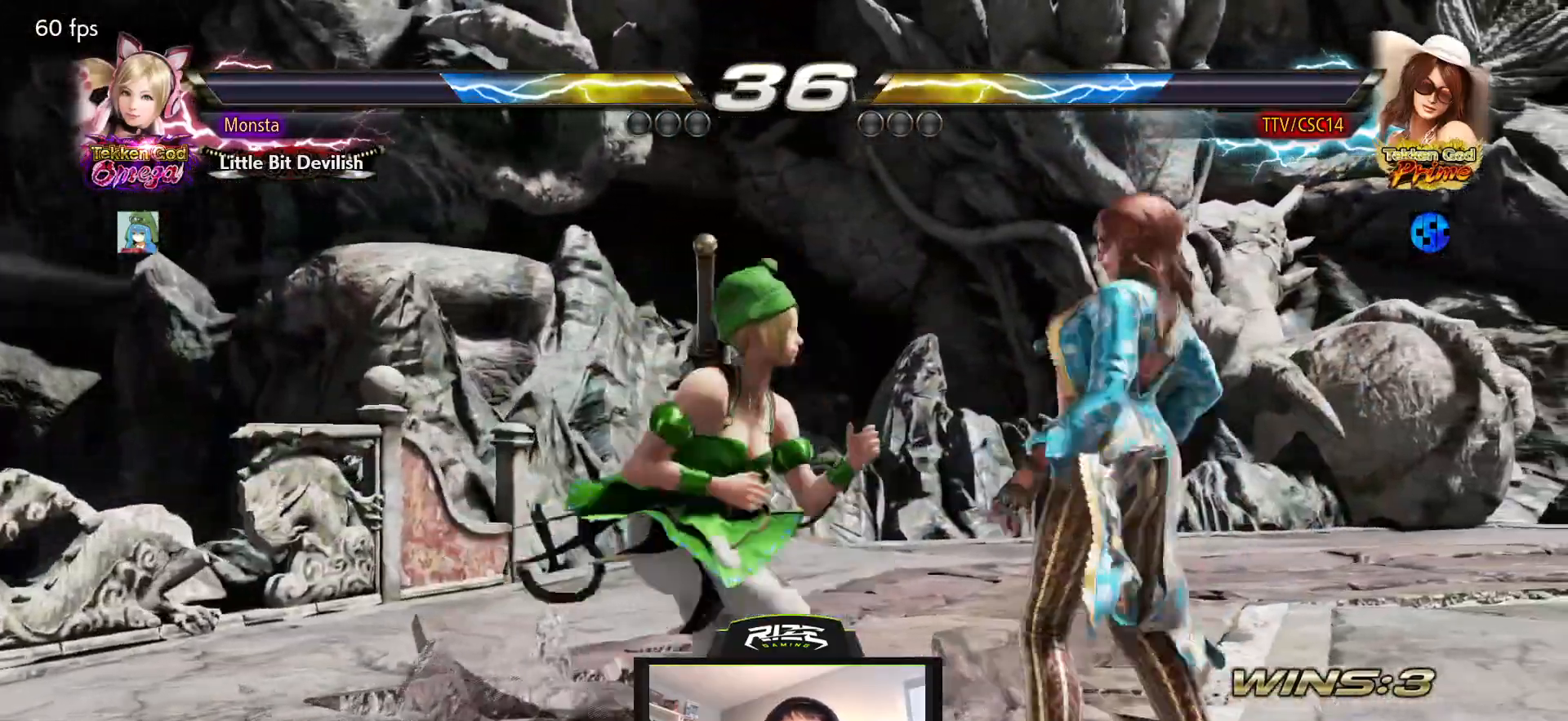
{"dt_ms": 500, "buttons": ["DPAD_DOWN", "DPAD_RIGHT"], "left_stick": "center", "right_stick": "center"}
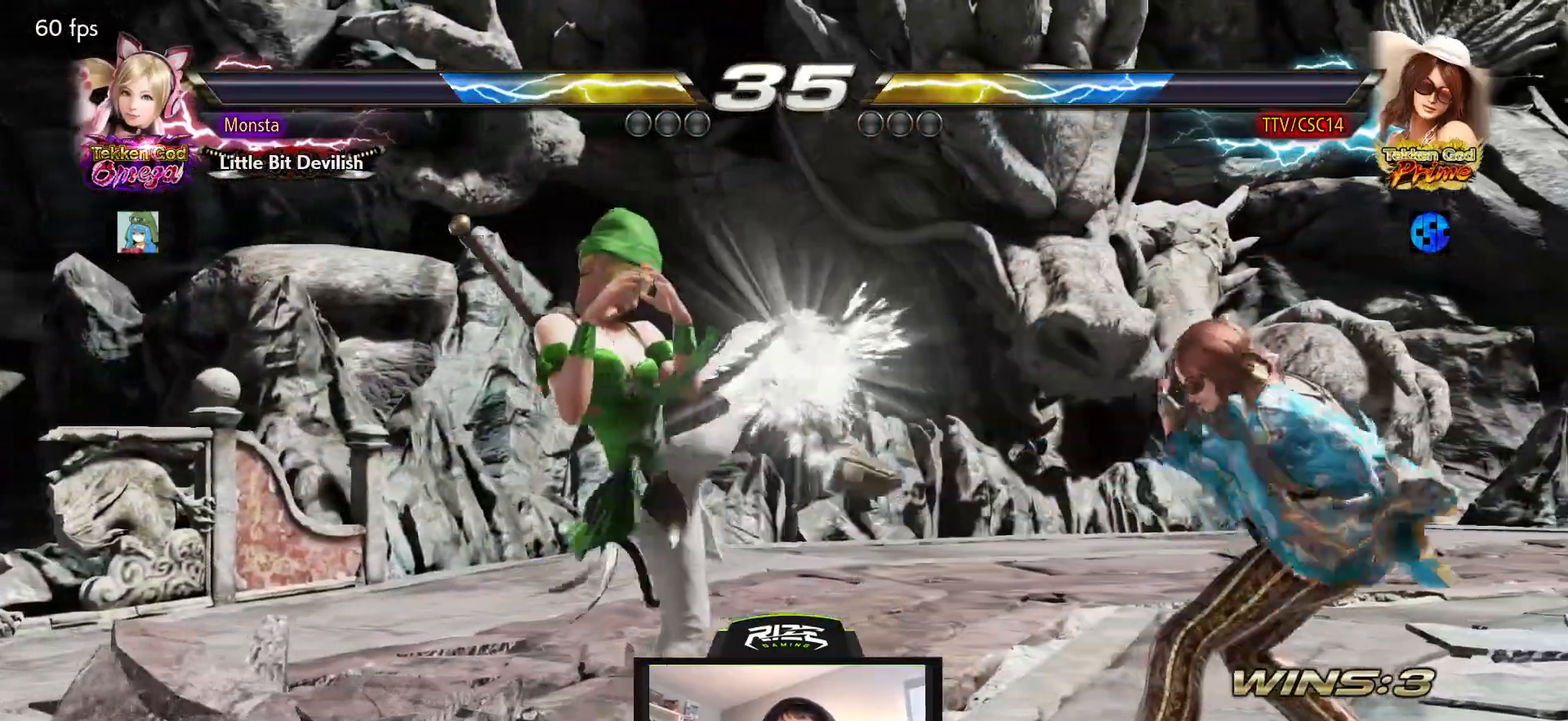
{"dt_ms": 500, "buttons": [], "left_stick": "center", "right_stick": "center", "events": [[17, "DPAD_DOWN", "up"], [17, "DPAD_RIGHT", "up"], [50, "DPAD_DOWN", "down"], [50, "DPAD_RIGHT", "down"], [133, "DPAD_DOWN", "up"], [133, "DPAD_RIGHT", "up"], [333, "DPAD_RIGHT", "down"], [400, "DPAD_RIGHT", "up"]]}
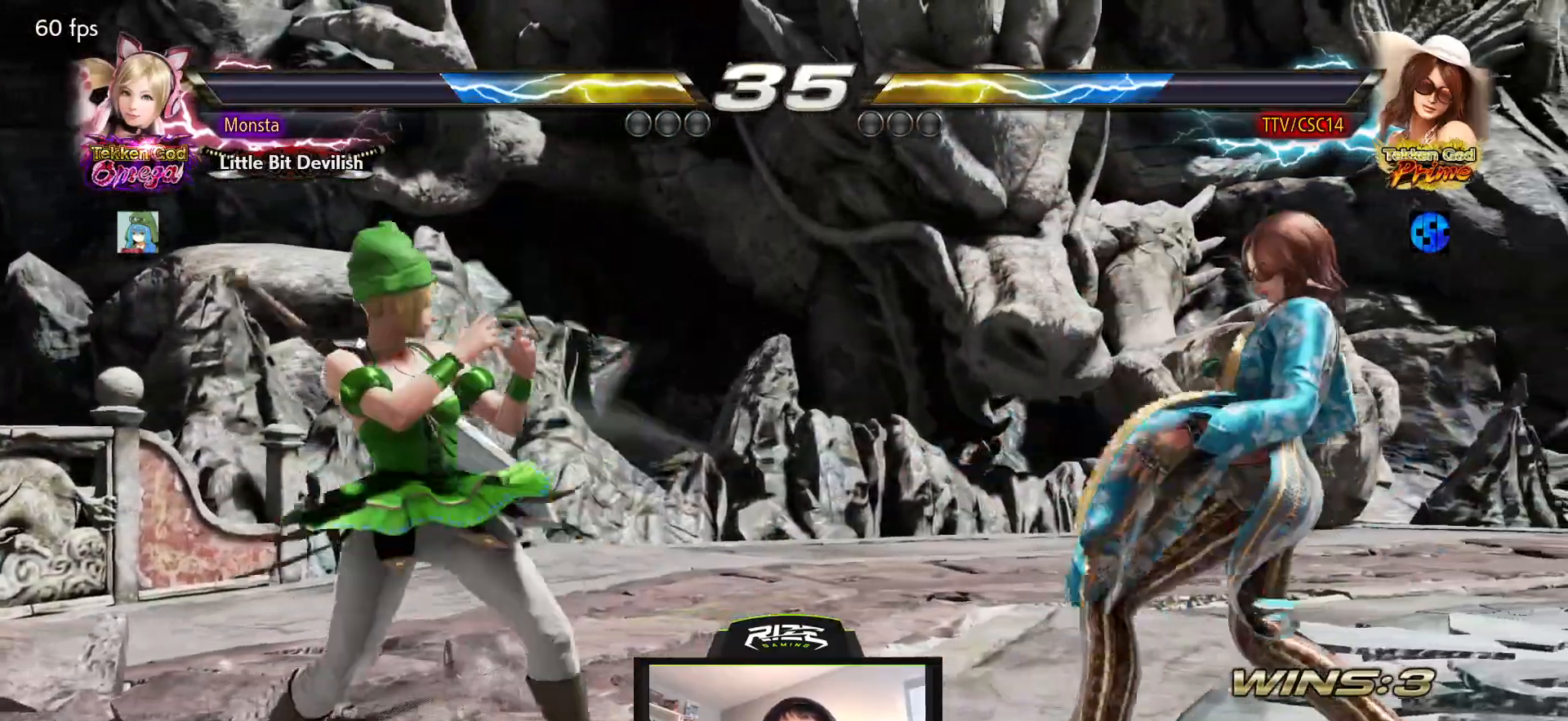
{"dt_ms": 500, "buttons": [], "left_stick": "center", "right_stick": "center", "events": [[100, "DPAD_RIGHT", "down"], [200, "DPAD_RIGHT", "up"], [217, "DPAD_RIGHT", "down"], [317, "DPAD_RIGHT", "up"]]}
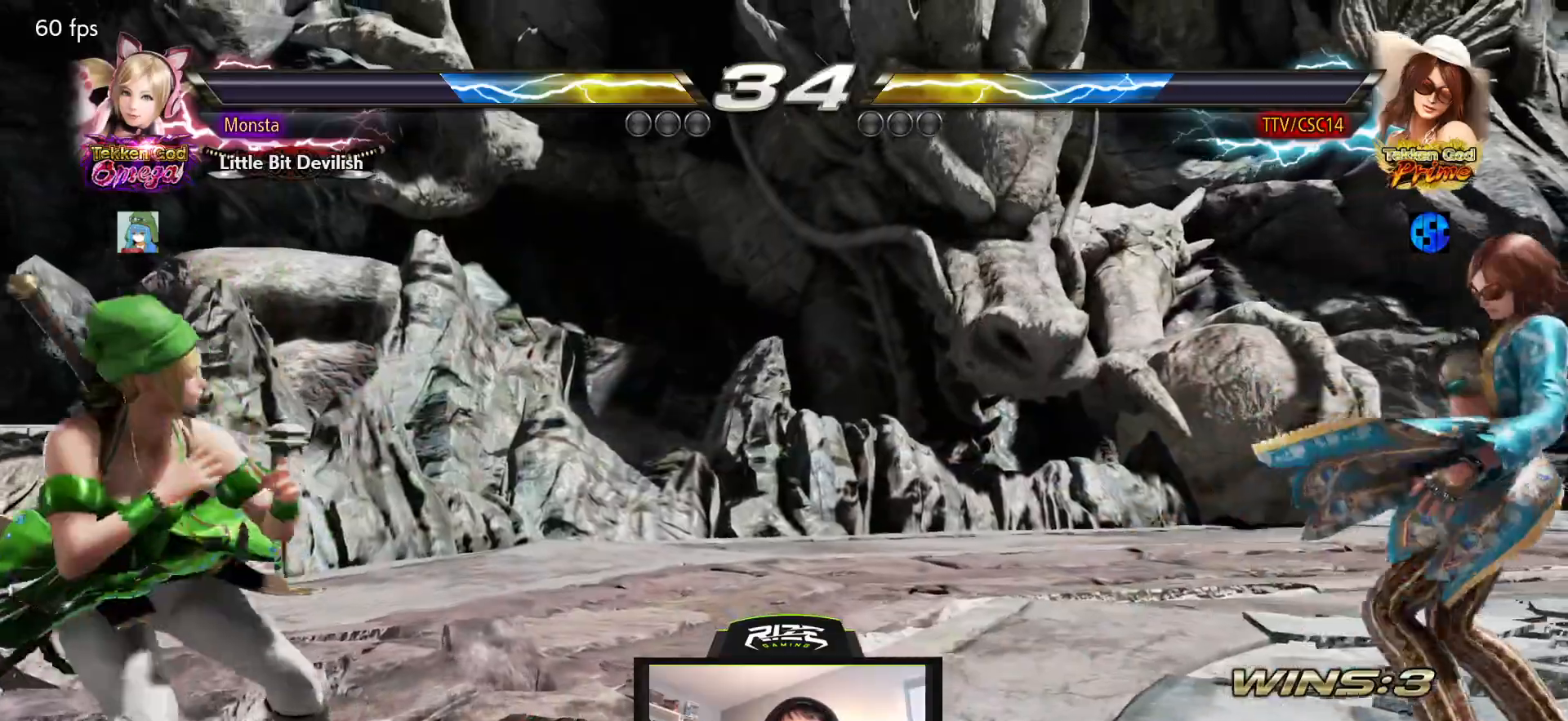
{"dt_ms": 500, "buttons": ["DPAD_LEFT"], "left_stick": "center", "right_stick": "center", "events": [[167, "DPAD_DOWN", "down"], [217, "TRIANGLE", "down"], [283, "TRIANGLE", "up"], [417, "DPAD_DOWN", "up"], [417, "DPAD_LEFT", "down"]]}
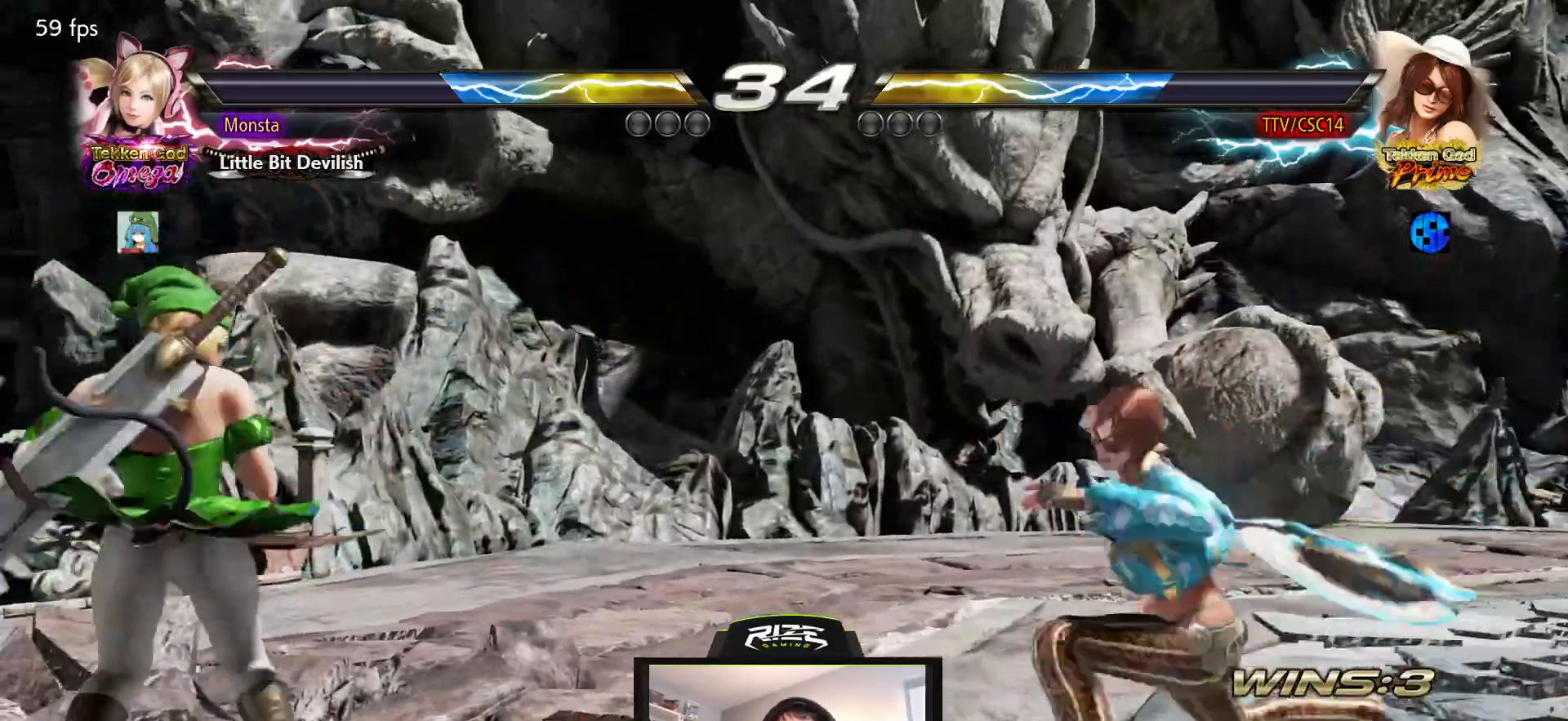
{"dt_ms": 500, "buttons": ["CIRCLE"], "left_stick": "center", "right_stick": "center", "events": [[183, "CIRCLE", "down"], [217, "DPAD_LEFT", "up"], [250, "CIRCLE", "up"], [300, "CIRCLE", "down"], [383, "CIRCLE", "up"], [417, "CIRCLE", "down"]]}
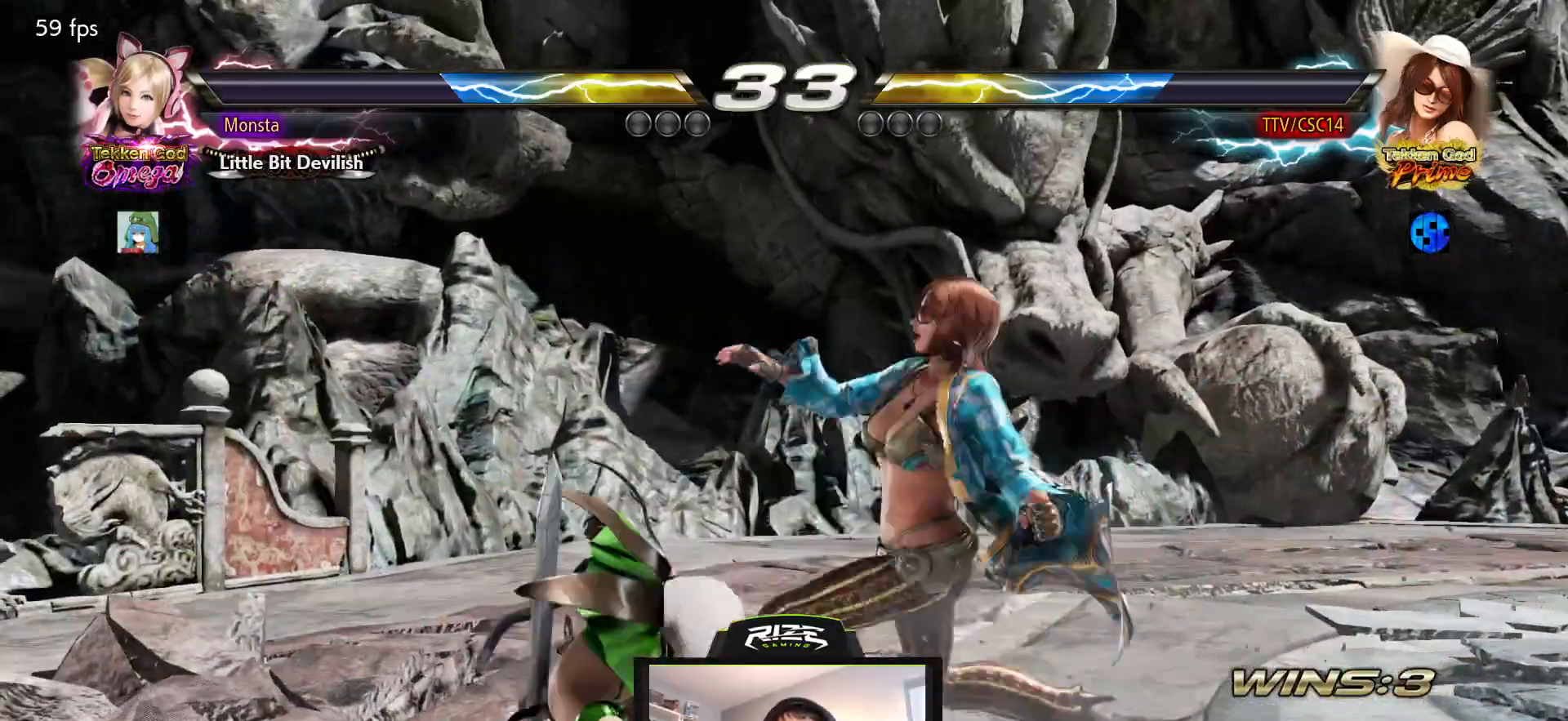
{"dt_ms": 500, "buttons": [], "left_stick": "center", "right_stick": "center", "events": [[17, "CIRCLE", "up"], [67, "CIRCLE", "down"], [150, "CIRCLE", "up"]]}
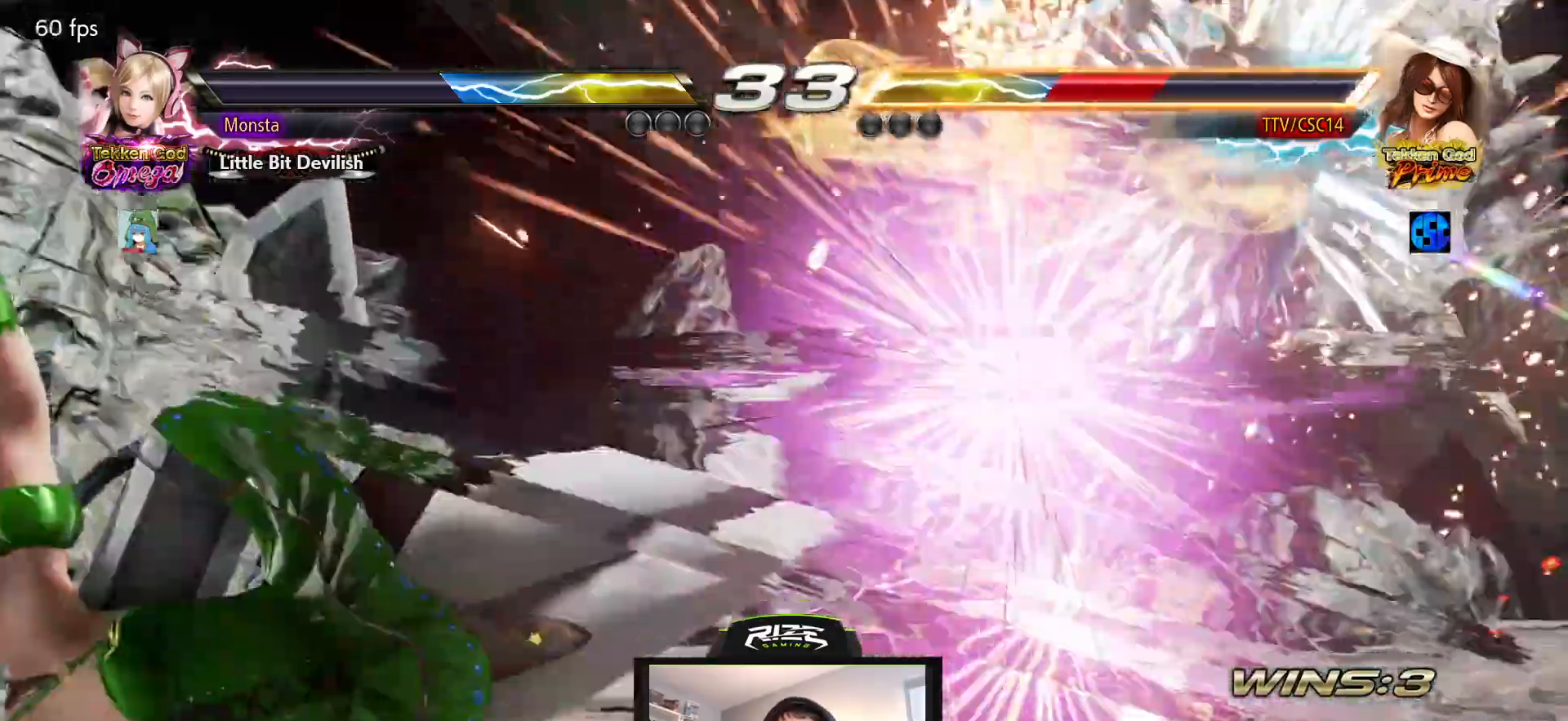
{"dt_ms": 500, "buttons": ["DPAD_RIGHT"], "left_stick": "center", "right_stick": "center", "events": [[133, "DPAD_RIGHT", "down"]]}